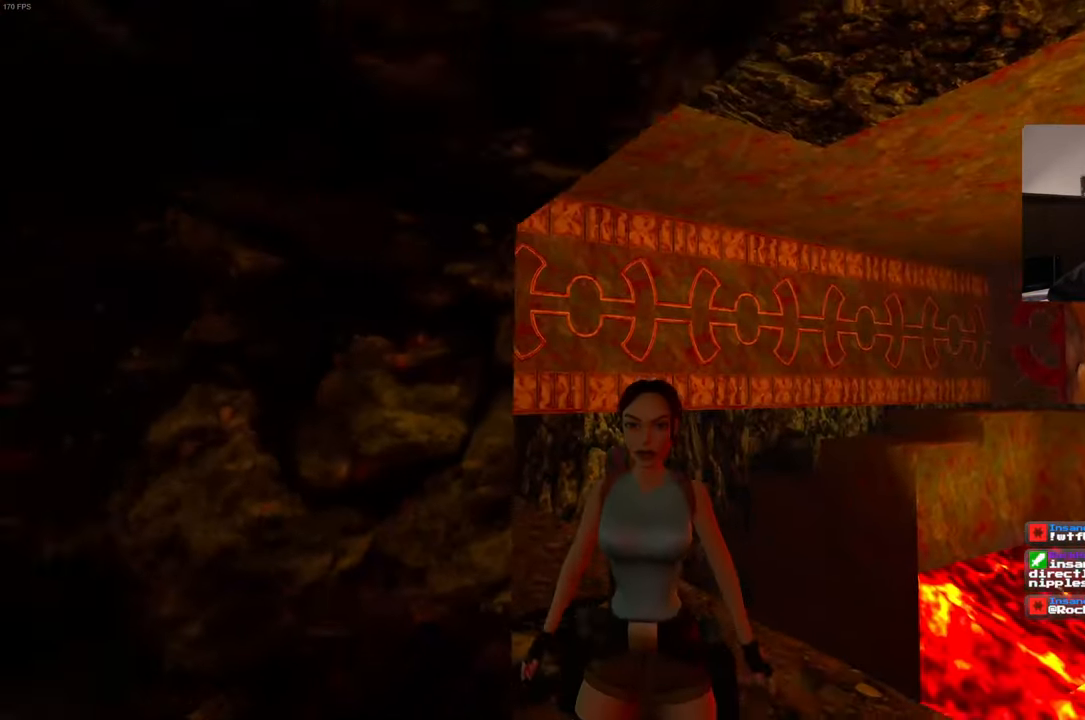
Gameplay with a controller (PlayStation layout); each line is a JSON object with the inputs held at the frame after it (dt_ms = milliseconds from this image to that frame). "events" lists button and stick changes between this image and that frame as [ms after this image, input, new state], when the widget could be followed in between. Not read: HOME L3 R3.
{"dt_ms": 500, "buttons": [], "left_stick": "center", "right_stick": "down-left", "events": [[100, "right_stick", "center"], [384, "right_stick", "down-left"]]}
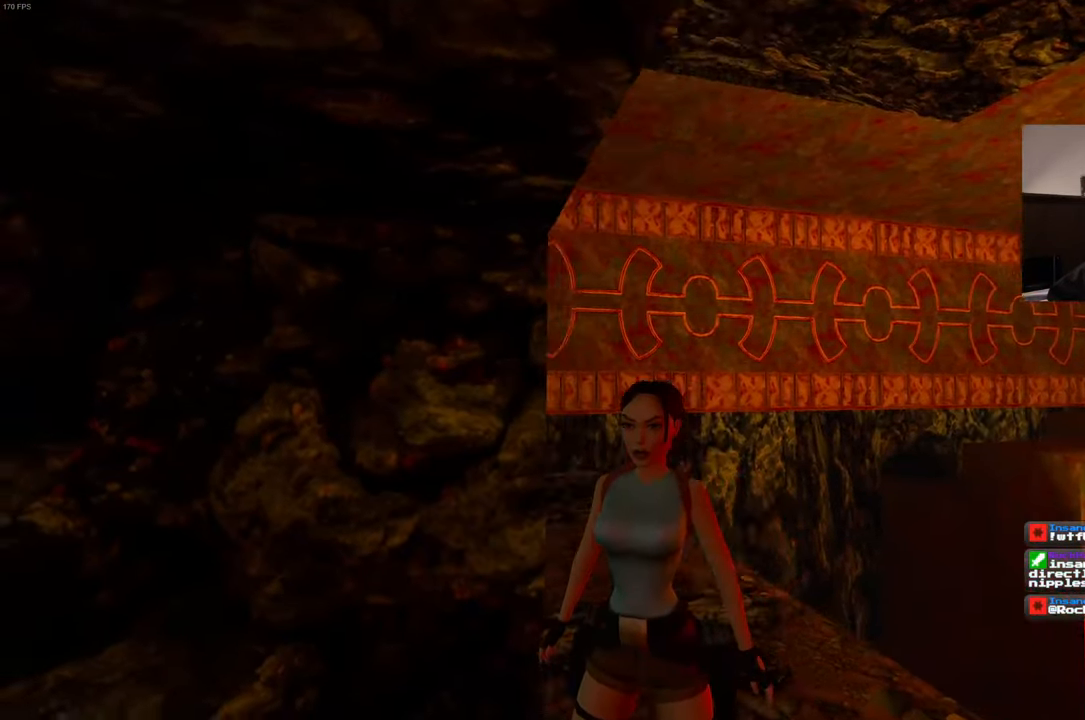
{"dt_ms": 500, "buttons": [], "left_stick": "center", "right_stick": "center", "events": [[134, "right_stick", "left"], [367, "right_stick", "center"]]}
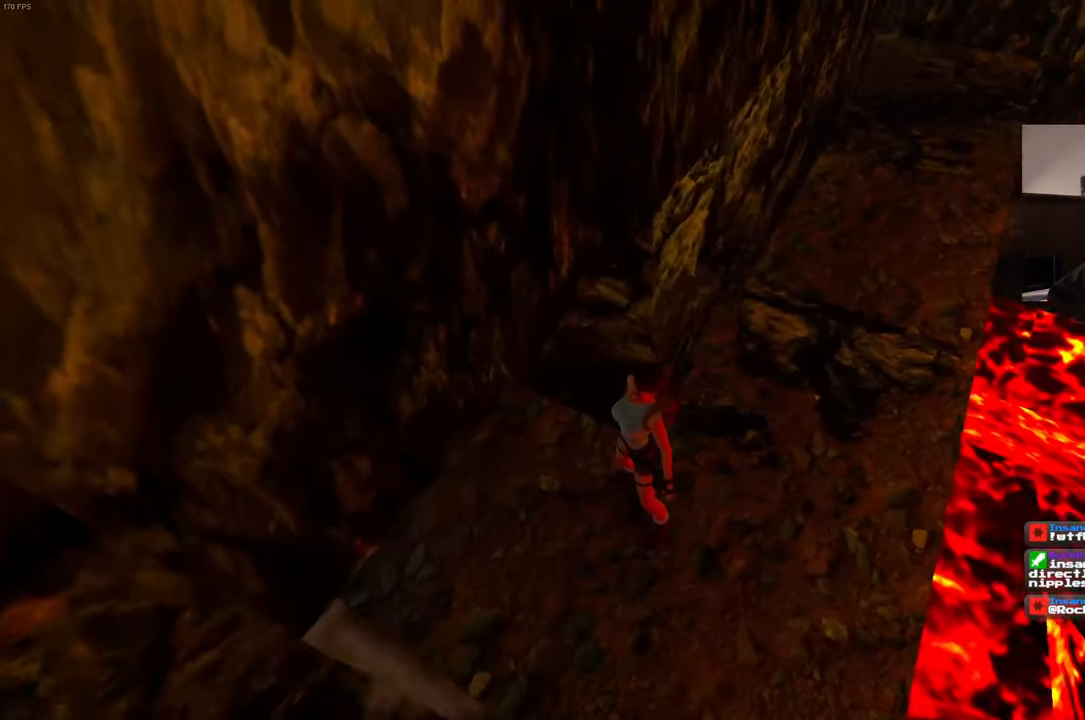
{"dt_ms": 500, "buttons": [], "left_stick": "up-right", "right_stick": "center", "events": [[150, "left_stick", "up-right"], [150, "right_stick", "up-right"], [300, "left_stick", "up"], [400, "right_stick", "center"], [467, "left_stick", "up-right"]]}
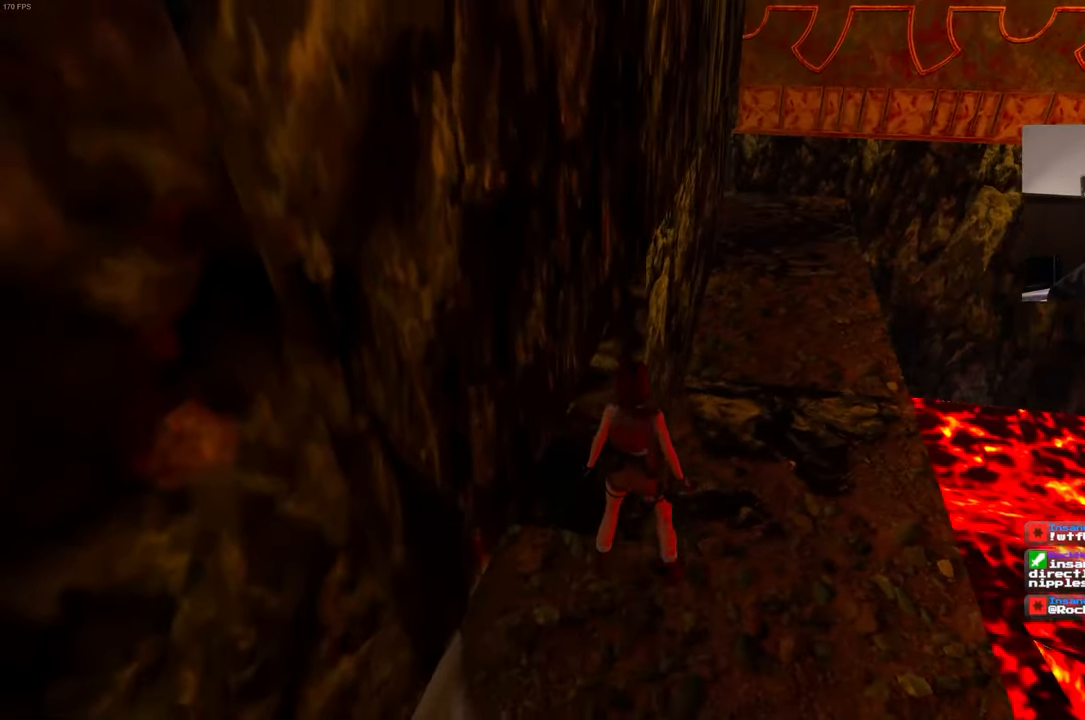
{"dt_ms": 500, "buttons": [], "left_stick": "up", "right_stick": "center", "events": [[100, "left_stick", "up"]]}
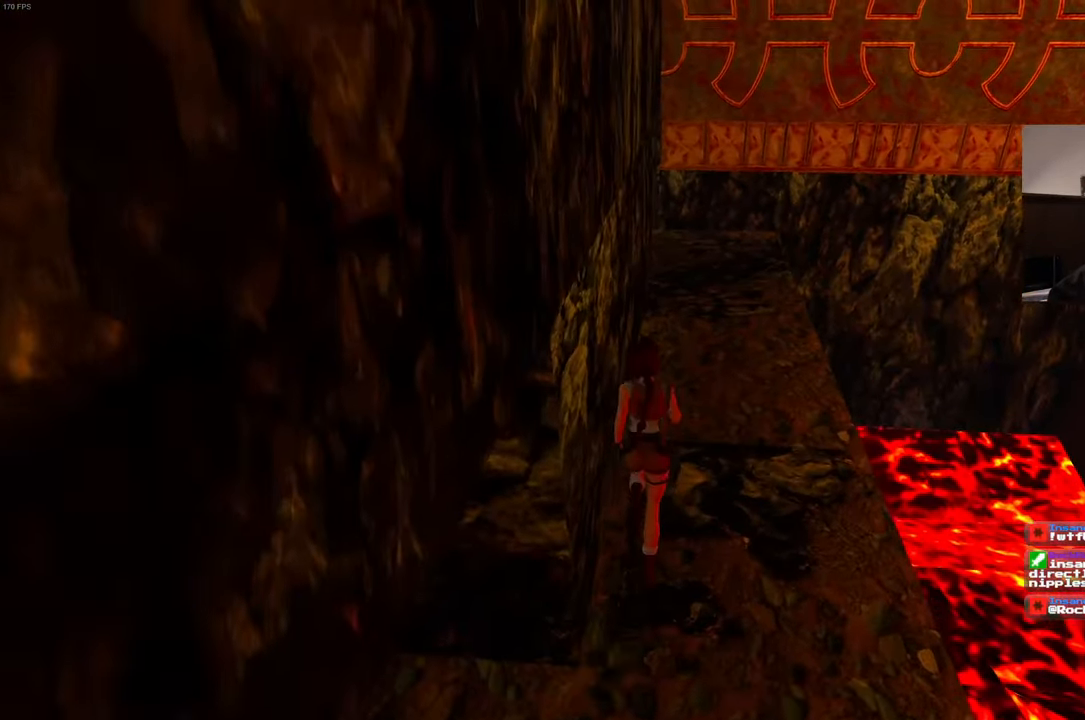
{"dt_ms": 500, "buttons": [], "left_stick": "up", "right_stick": "center", "events": []}
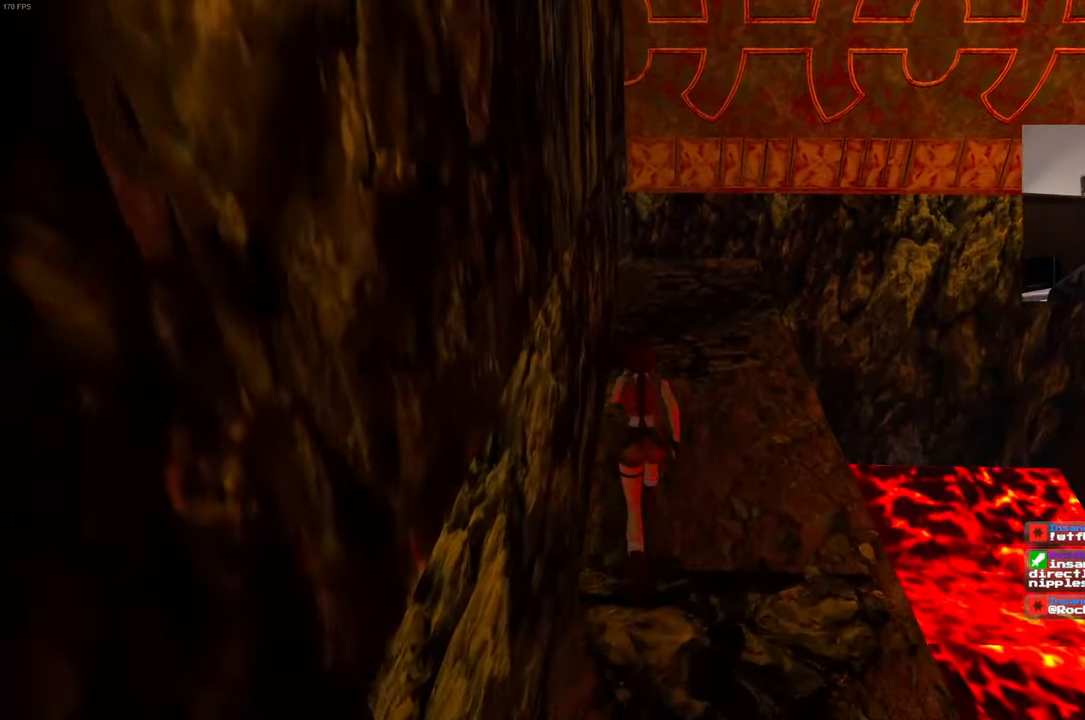
{"dt_ms": 500, "buttons": ["START"], "left_stick": "up", "right_stick": "down-right", "events": [[333, "START", "down"], [366, "right_stick", "down-right"]]}
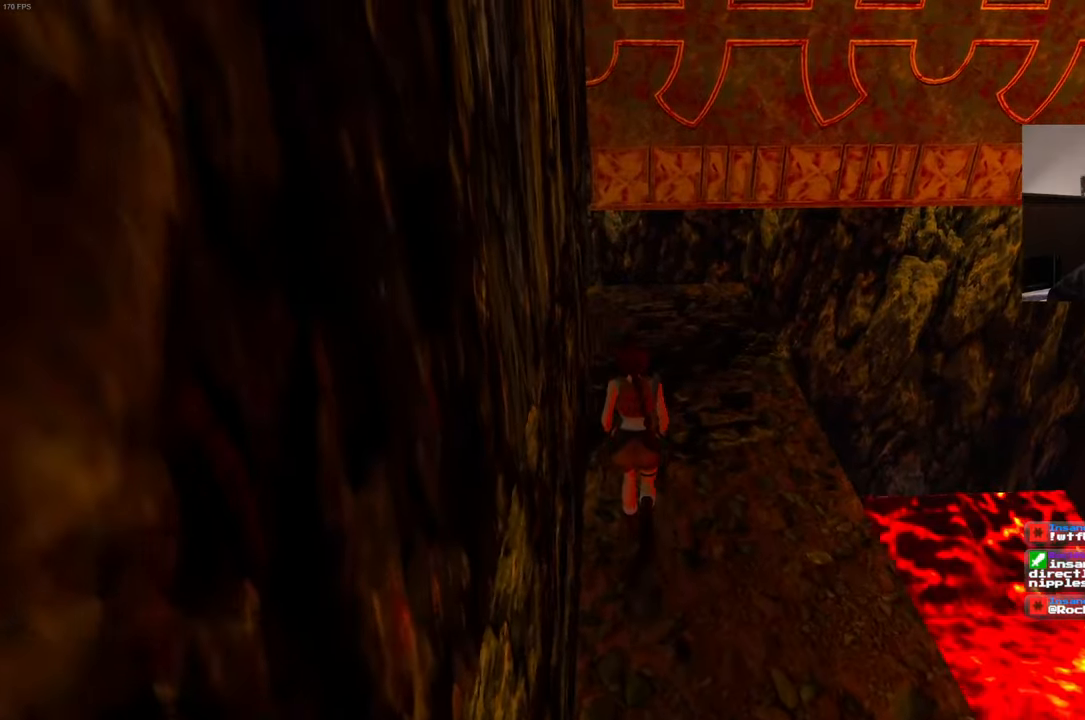
{"dt_ms": 500, "buttons": [], "left_stick": "up-left", "right_stick": "center", "events": [[16, "START", "up"], [250, "right_stick", "center"], [316, "left_stick", "up-left"]]}
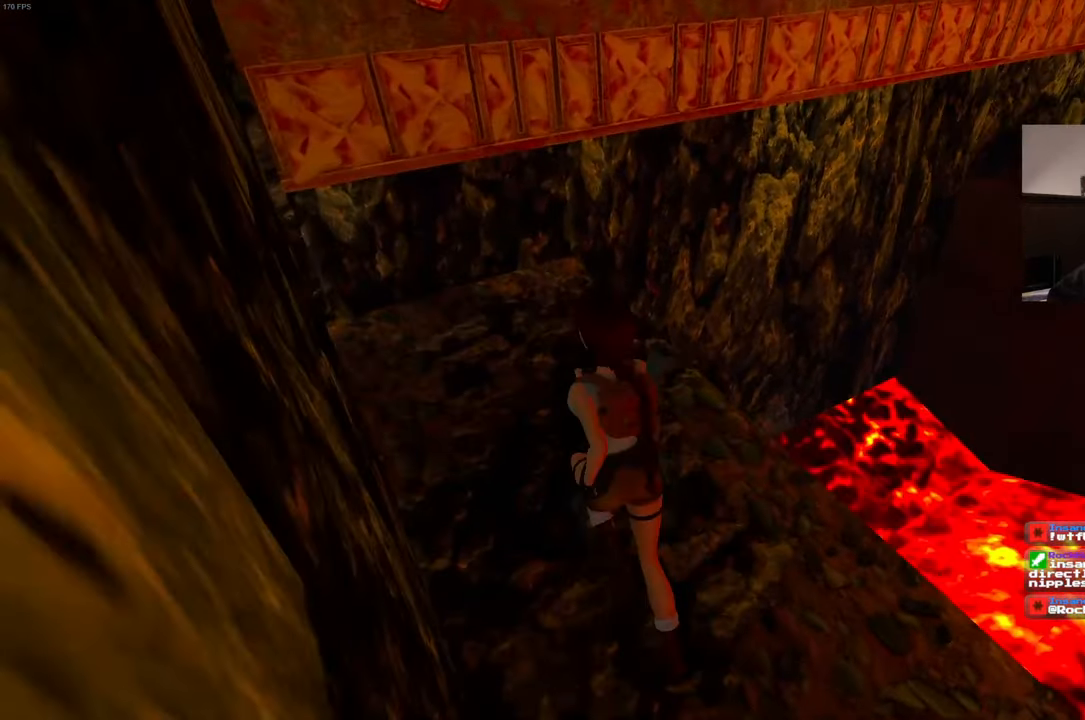
{"dt_ms": 500, "buttons": ["R1"], "left_stick": "up", "right_stick": "right", "events": [[266, "left_stick", "up"], [350, "right_stick", "right"], [483, "R1", "down"]]}
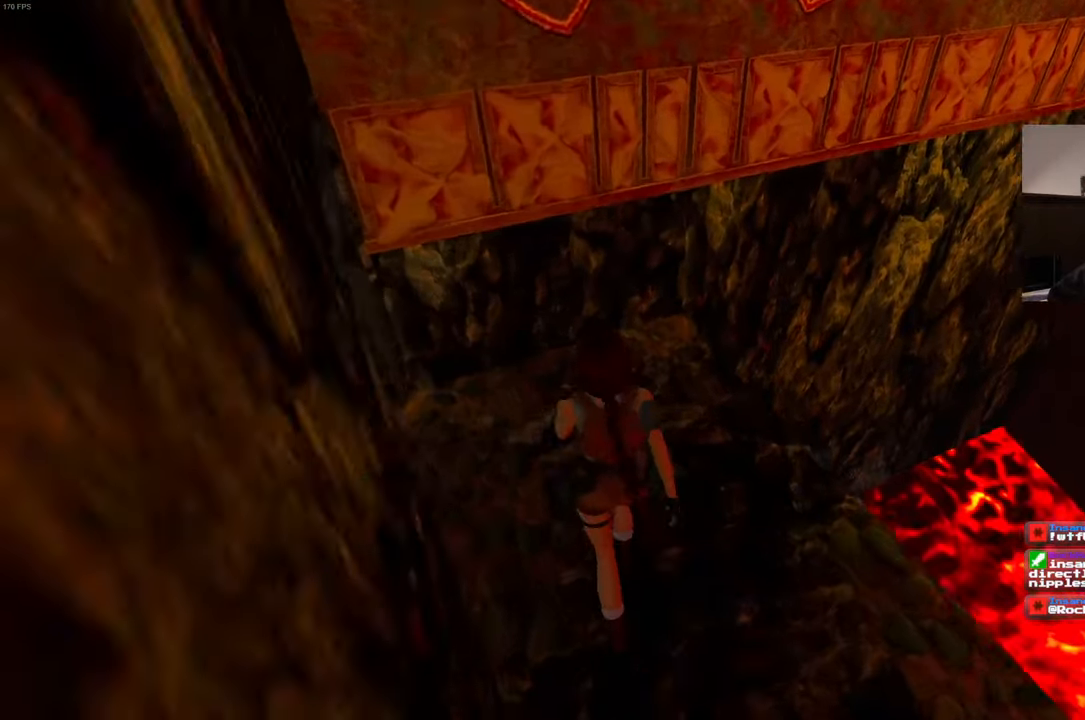
{"dt_ms": 500, "buttons": [], "left_stick": "up", "right_stick": "right", "events": [[33, "R1", "up"], [83, "left_stick", "up-right"], [450, "left_stick", "up"]]}
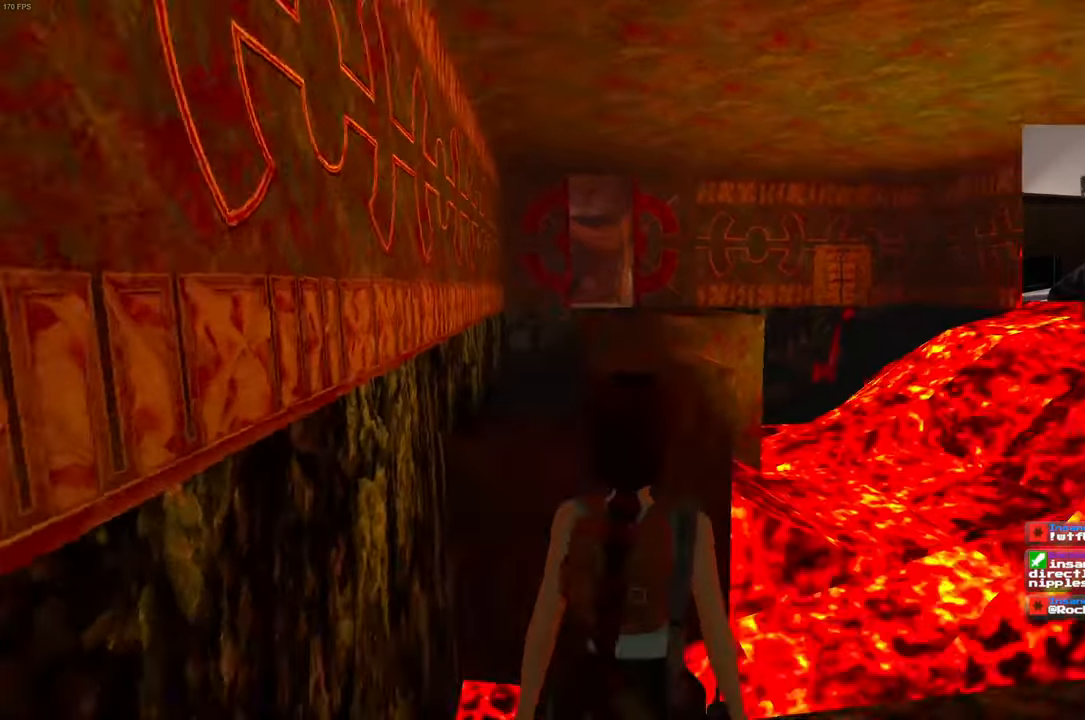
{"dt_ms": 1000, "buttons": ["CIRCLE", "R1"], "left_stick": "up", "right_stick": "center"}
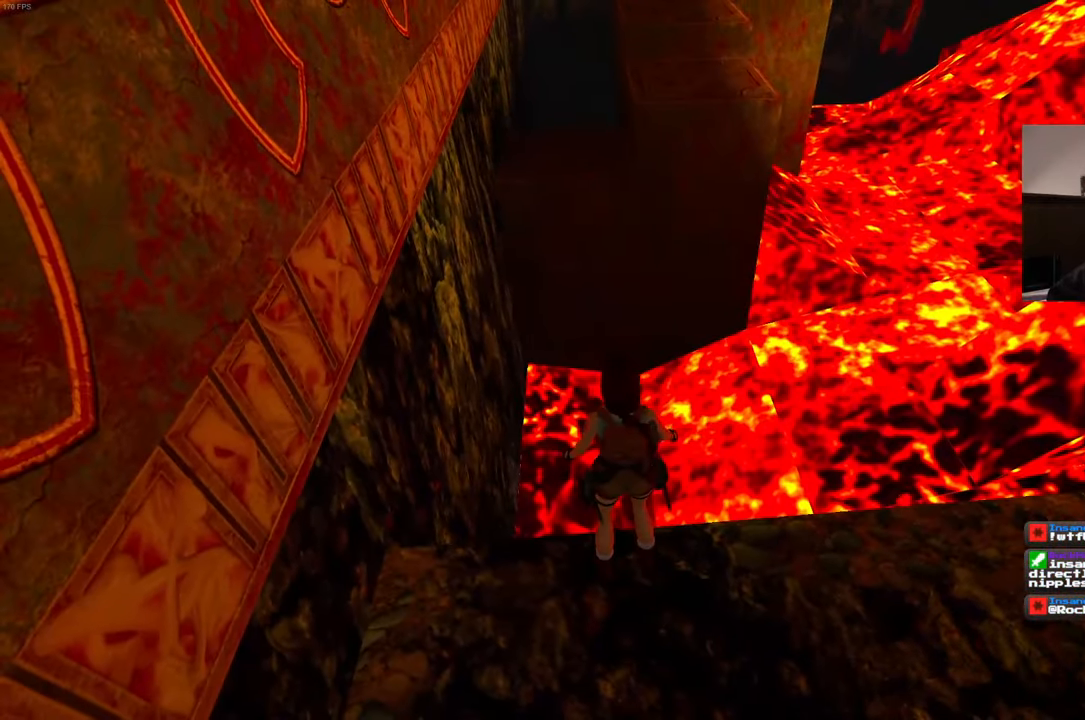
{"dt_ms": 500, "buttons": ["DPAD_LEFT"], "left_stick": "center", "right_stick": "center", "events": [[183, "CIRCLE", "up"], [266, "R1", "up"], [283, "left_stick", "center"], [366, "DPAD_LEFT", "down"]]}
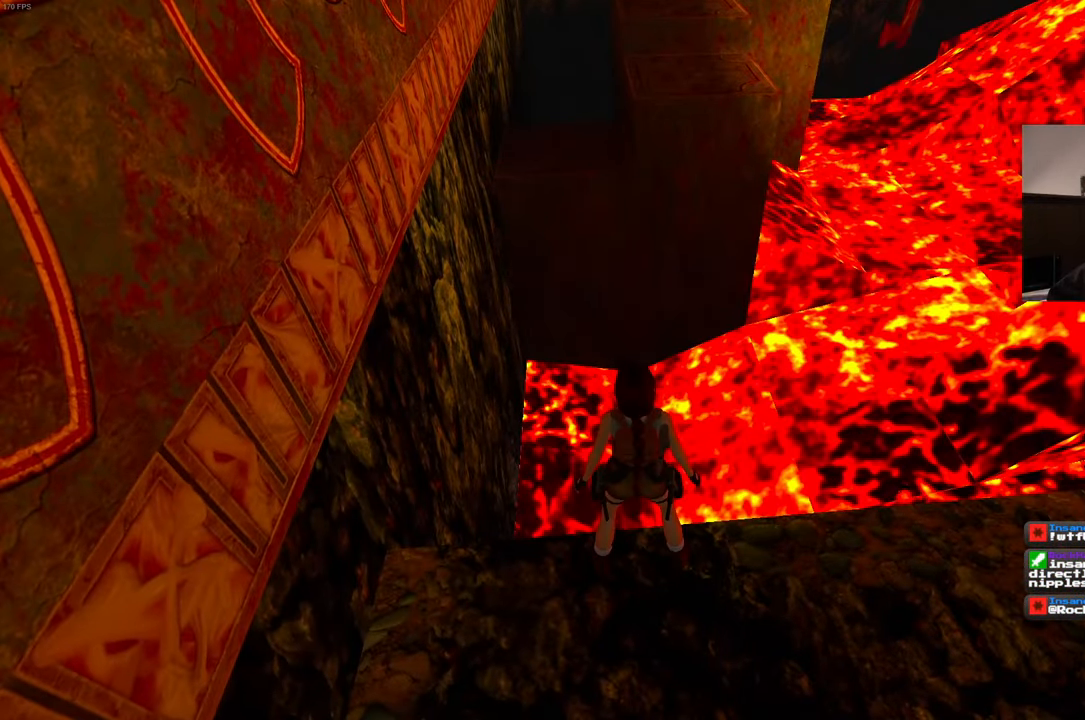
{"dt_ms": 500, "buttons": [], "left_stick": "center", "right_stick": "center", "events": [[100, "CIRCLE", "down"], [133, "DPAD_LEFT", "up"], [133, "right_stick", "up"], [150, "CIRCLE", "up"], [200, "DPAD_DOWN", "down"], [233, "right_stick", "center"], [250, "DPAD_DOWN", "up"]]}
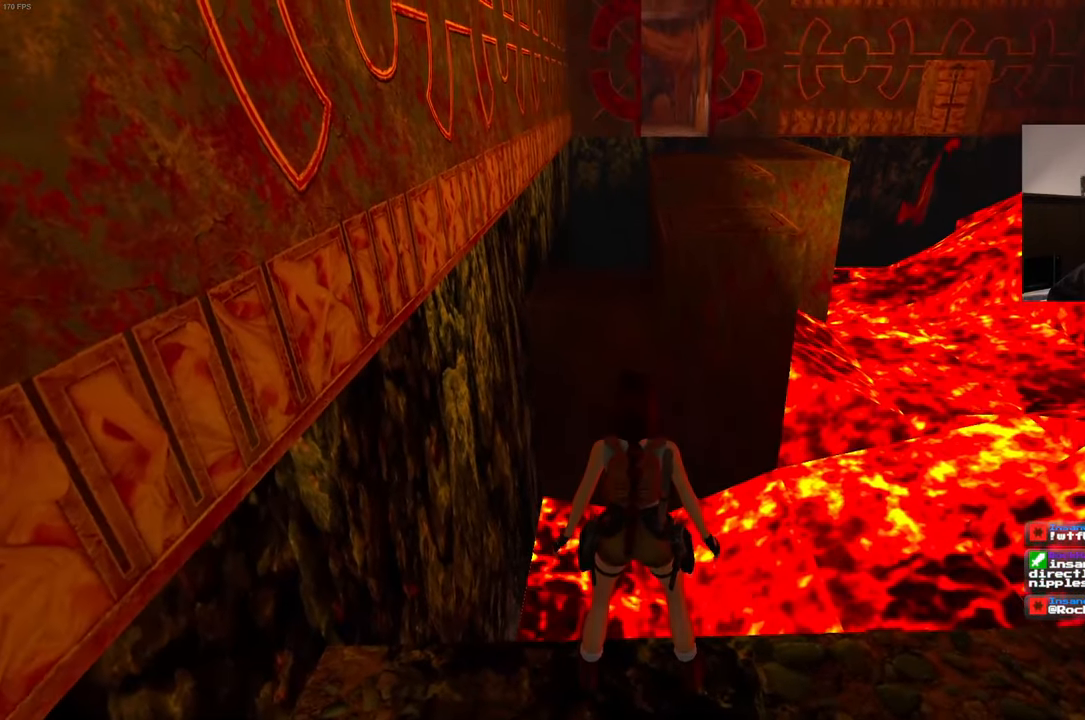
{"dt_ms": 500, "buttons": ["START"], "left_stick": "center", "right_stick": "center", "events": [[66, "START", "down"]]}
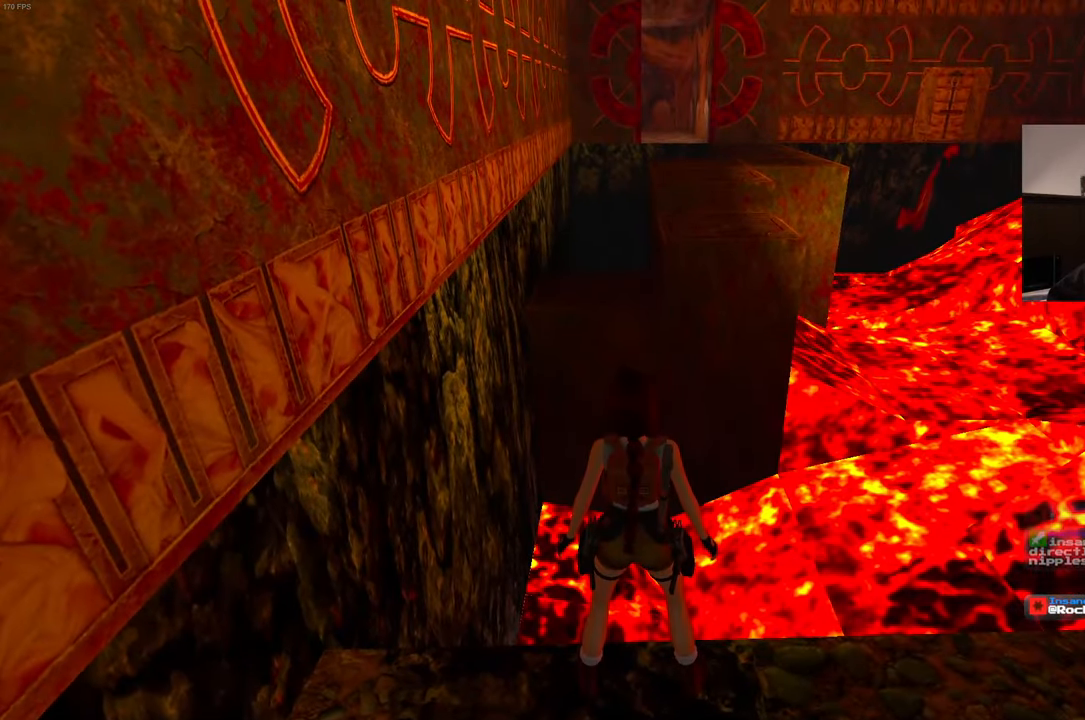
{"dt_ms": 500, "buttons": [], "left_stick": "center", "right_stick": "center"}
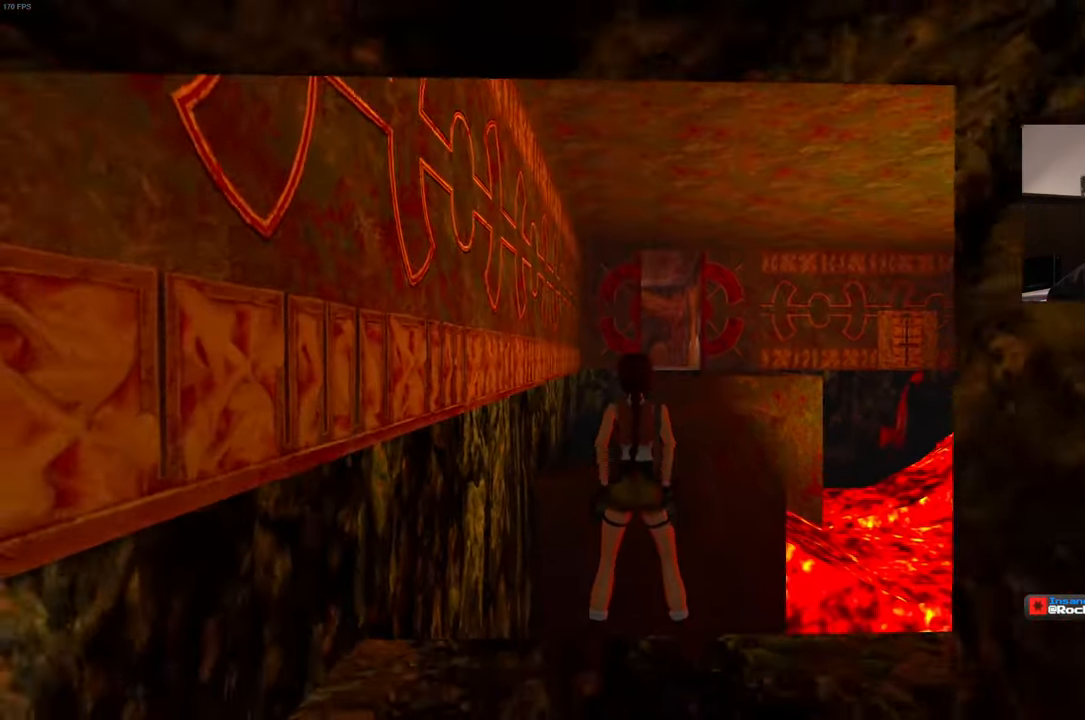
{"dt_ms": 1000, "buttons": [], "left_stick": "center", "right_stick": "center"}
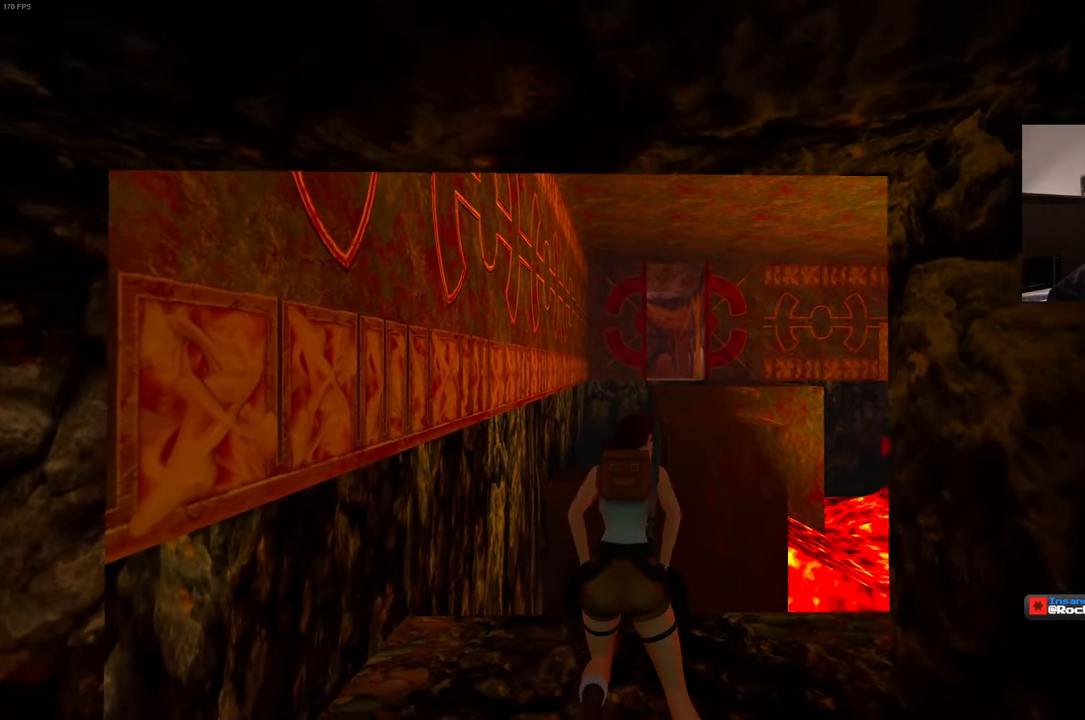
{"dt_ms": 500, "buttons": ["SQUARE"], "left_stick": "up", "right_stick": "center", "events": [[317, "left_stick", "up"], [467, "SQUARE", "down"]]}
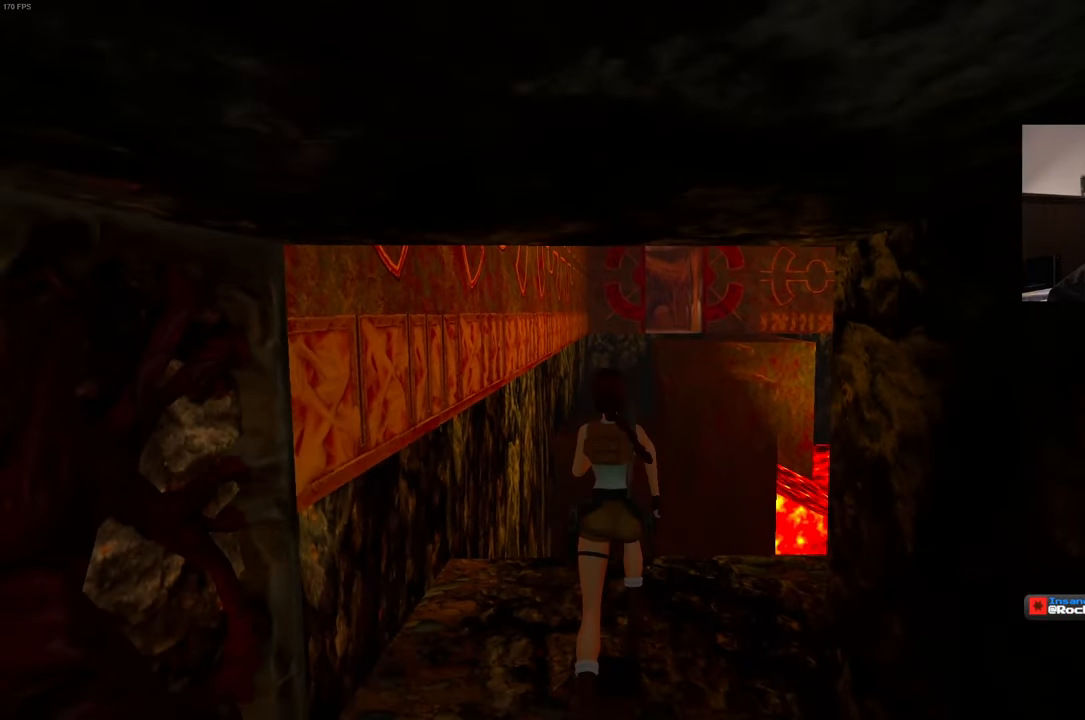
{"dt_ms": 500, "buttons": ["SQUARE"], "left_stick": "up", "right_stick": "center", "events": []}
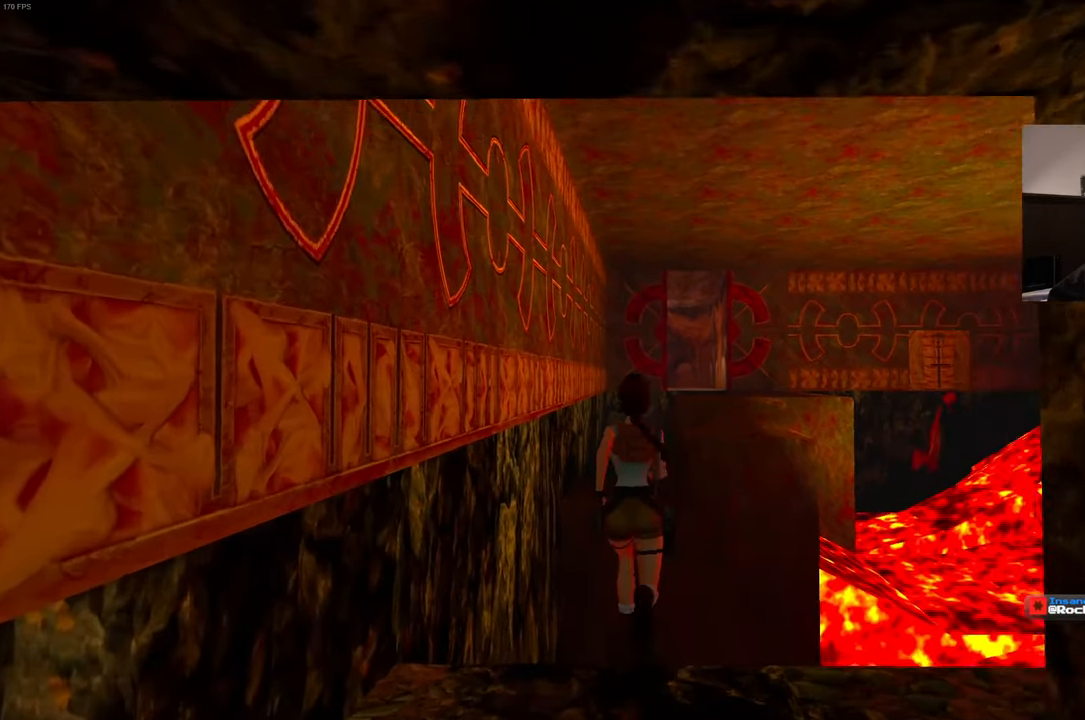
{"dt_ms": 500, "buttons": ["SQUARE"], "left_stick": "up", "right_stick": "center", "events": [[167, "START", "down"], [217, "START", "up"], [217, "left_stick", "up-right"], [317, "left_stick", "up"], [417, "START", "down"], [483, "START", "up"]]}
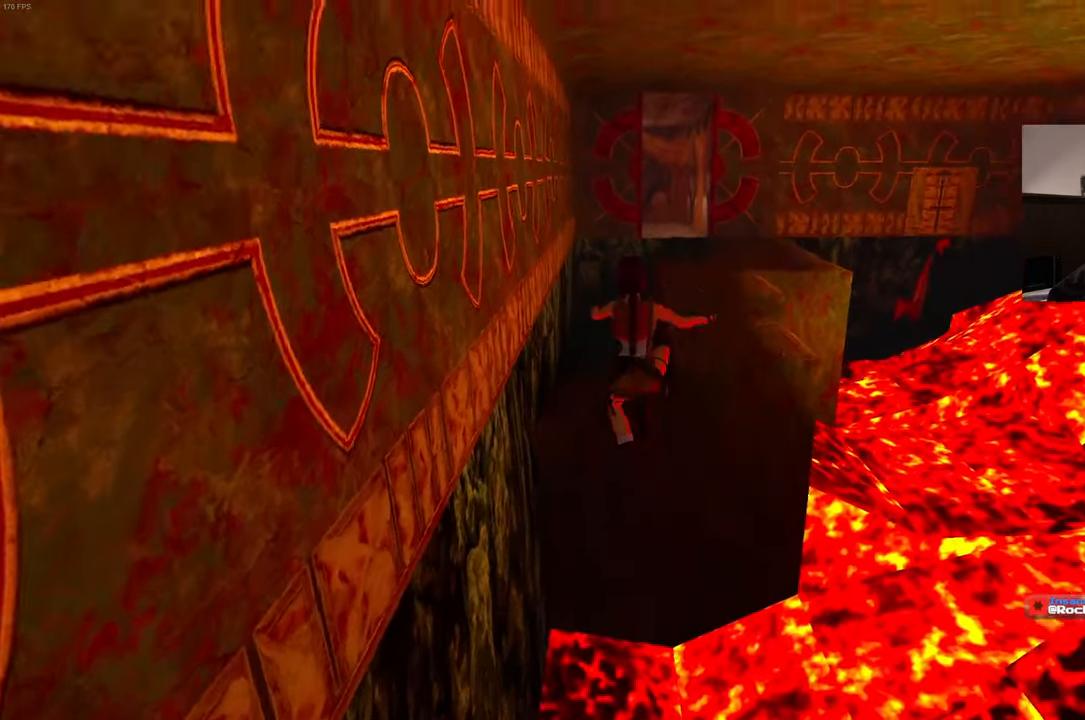
{"dt_ms": 500, "buttons": ["R2"], "left_stick": "up", "right_stick": "center", "events": [[267, "SQUARE", "up"], [383, "R2", "down"]]}
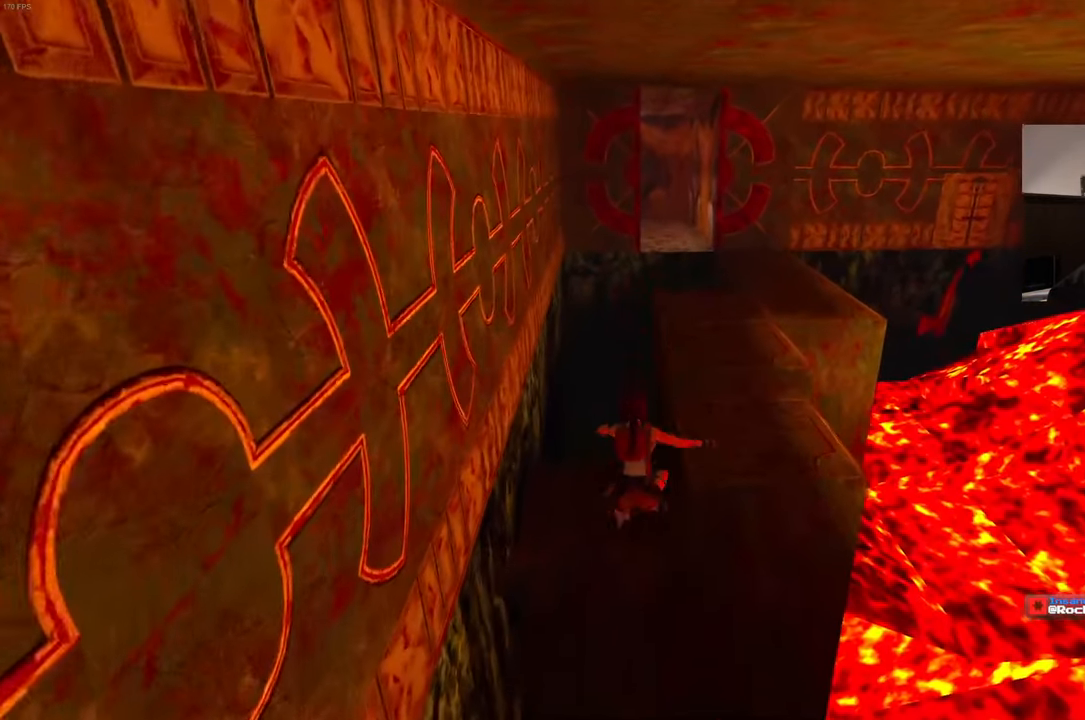
{"dt_ms": 500, "buttons": [], "left_stick": "center", "right_stick": "center"}
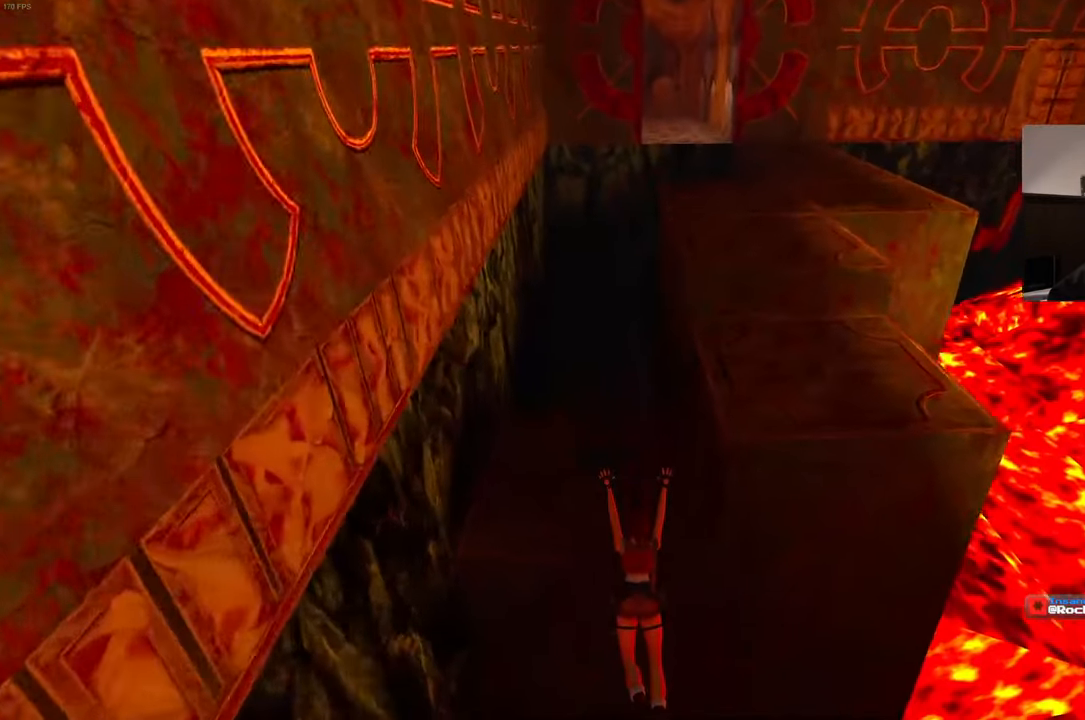
{"dt_ms": 1000, "buttons": [], "left_stick": "center", "right_stick": "center"}
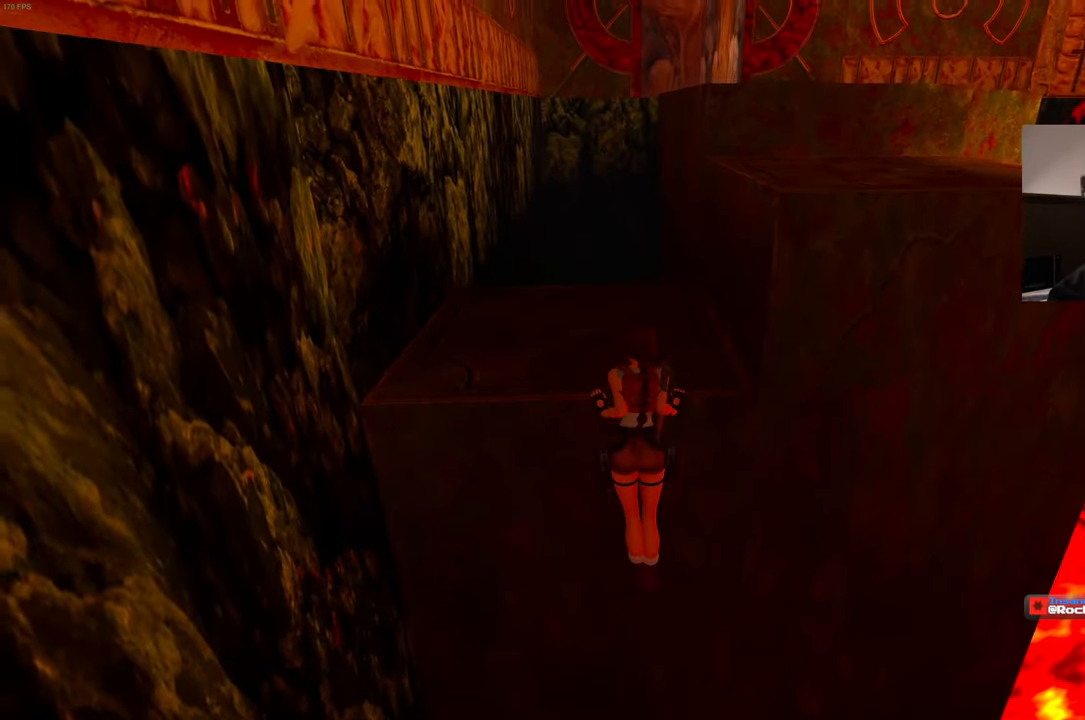
{"dt_ms": 500, "buttons": [], "left_stick": "center", "right_stick": "center", "events": [[100, "right_stick", "right"], [283, "right_stick", "center"]]}
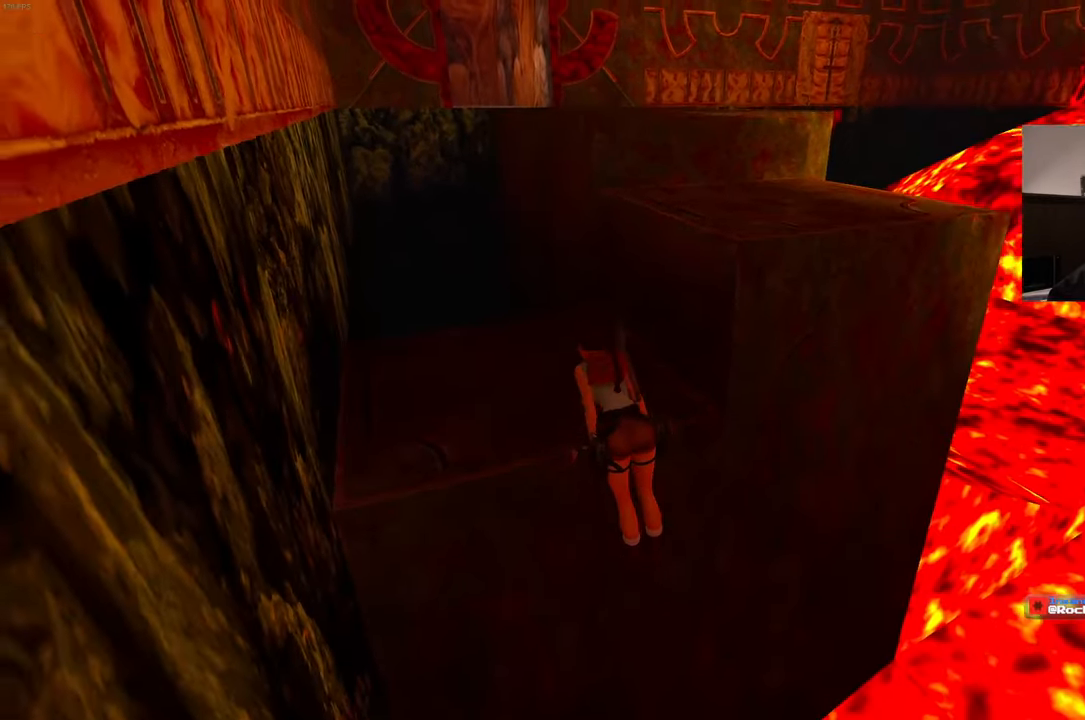
{"dt_ms": 500, "buttons": [], "left_stick": "center", "right_stick": "center", "events": [[33, "DPAD_DOWN", "down"], [117, "DPAD_DOWN", "up"], [184, "right_stick", "left"], [334, "right_stick", "center"]]}
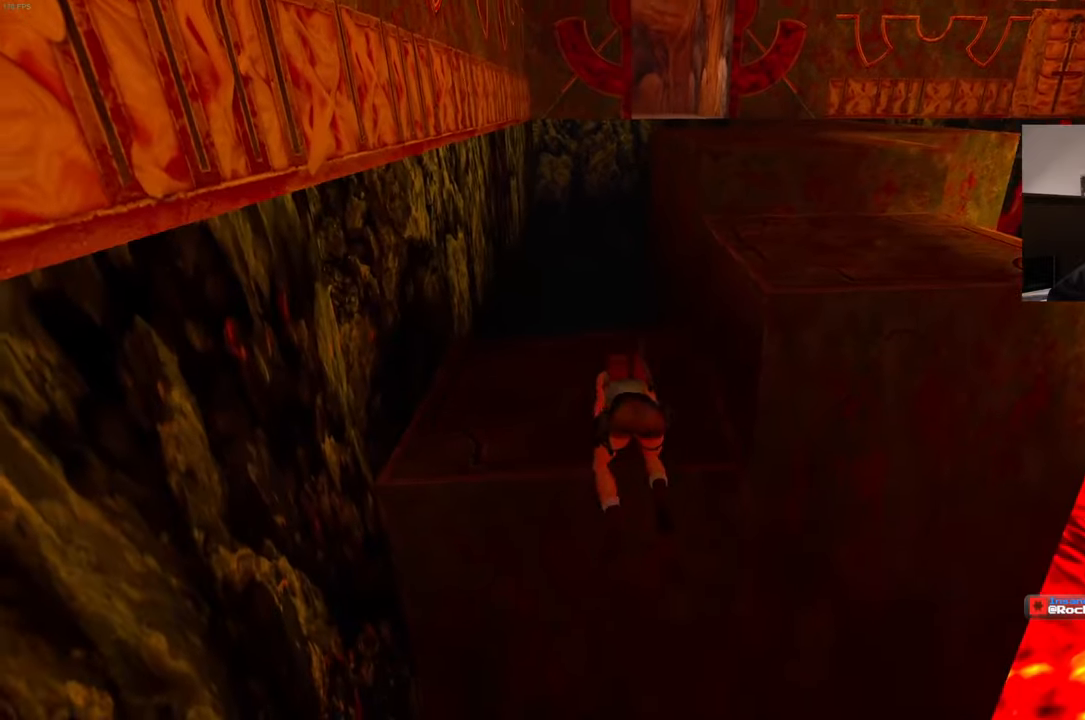
{"dt_ms": 500, "buttons": [], "left_stick": "center", "right_stick": "center", "events": [[150, "right_stick", "down-right"], [300, "right_stick", "center"]]}
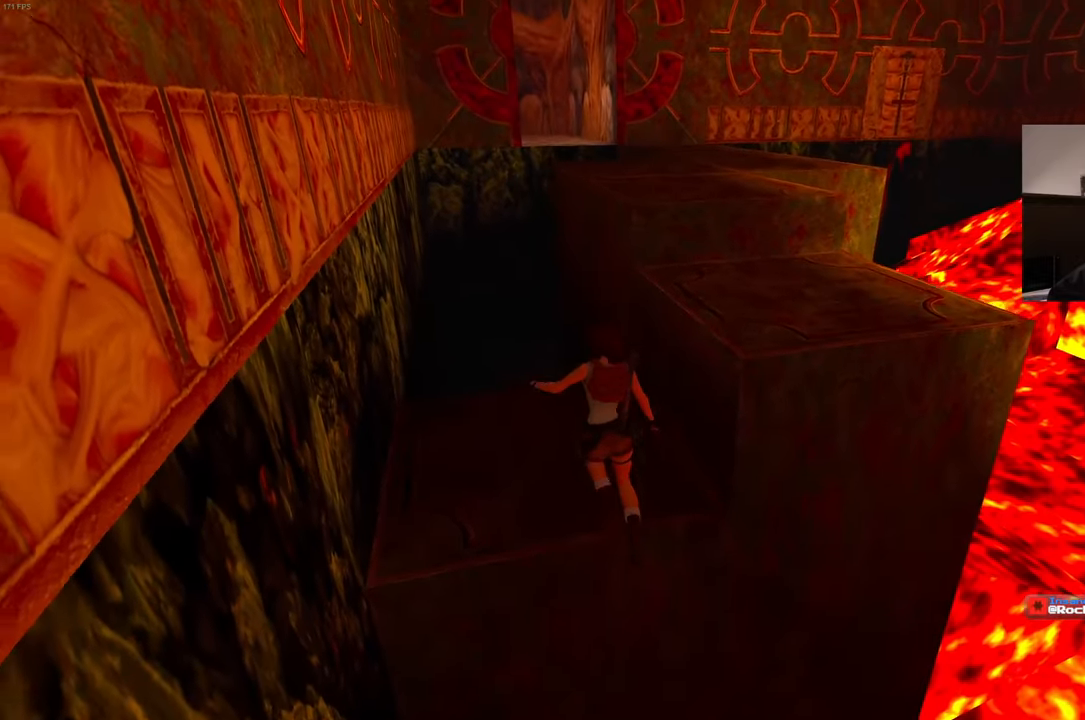
{"dt_ms": 500, "buttons": [], "left_stick": "center", "right_stick": "center"}
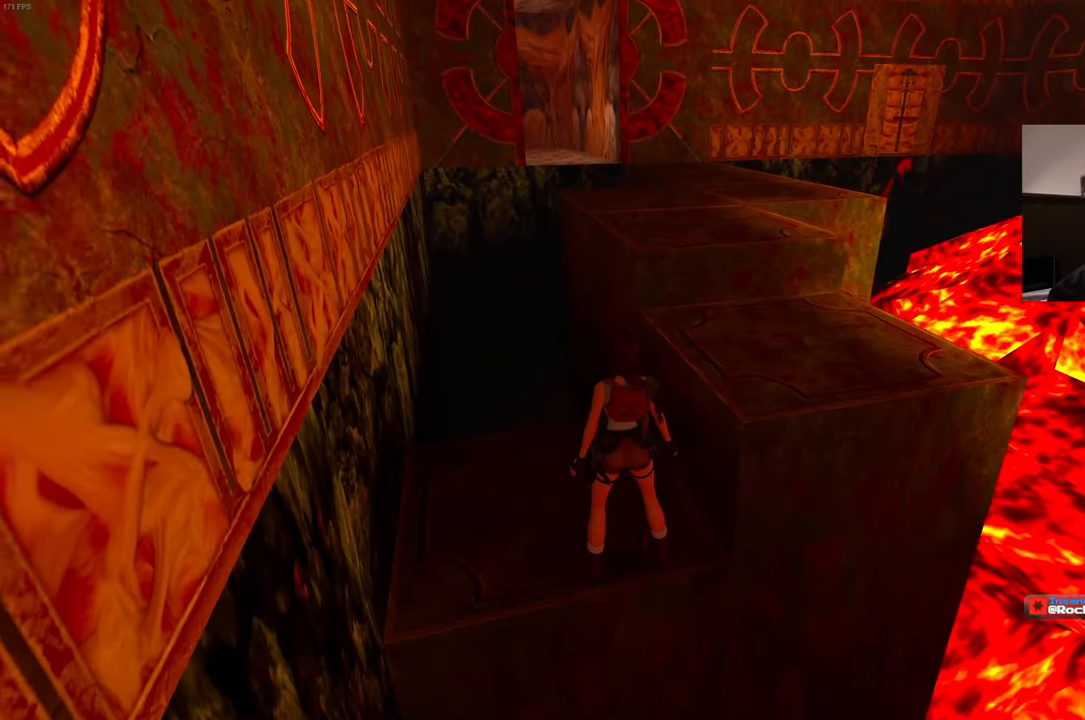
{"dt_ms": 500, "buttons": [], "left_stick": "center", "right_stick": "center", "events": []}
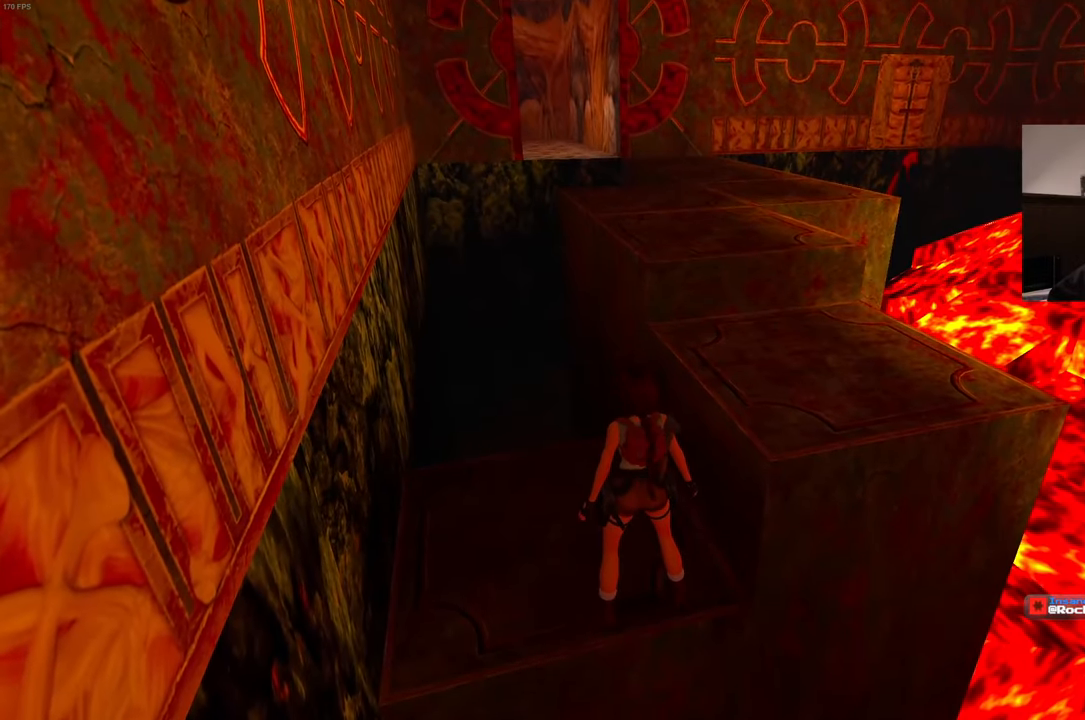
{"dt_ms": 500, "buttons": ["SQUARE"], "left_stick": "up-right", "right_stick": "center", "events": [[17, "SQUARE", "down"], [150, "left_stick", "up"], [217, "left_stick", "up-right"]]}
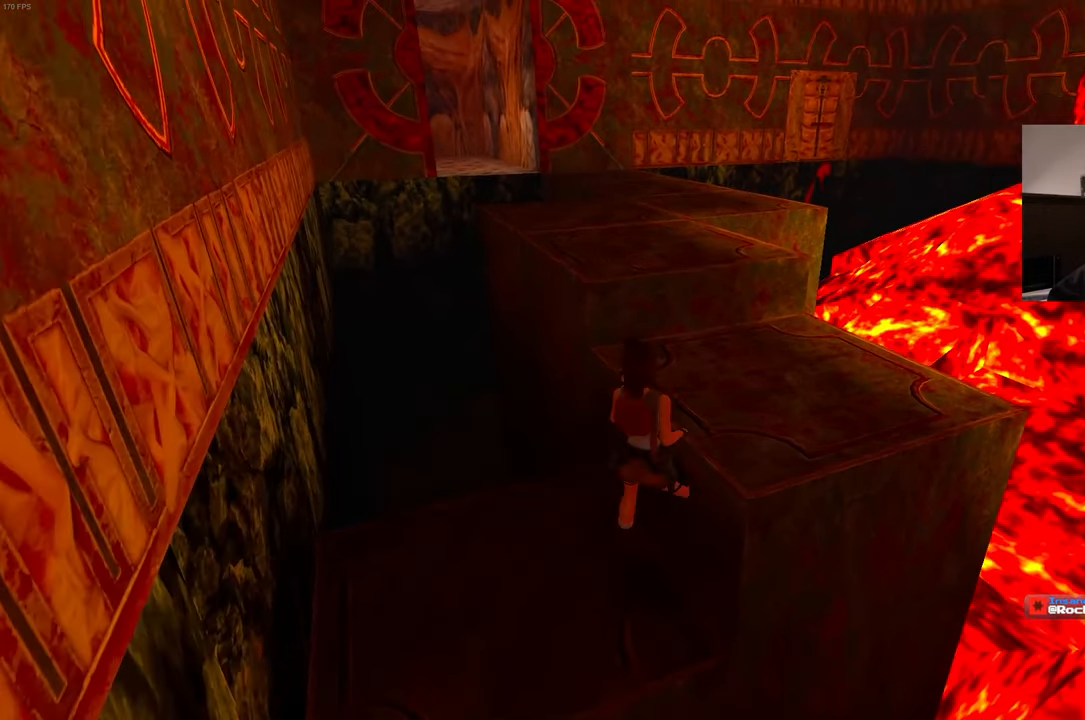
{"dt_ms": 500, "buttons": ["SQUARE"], "left_stick": "center", "right_stick": "center"}
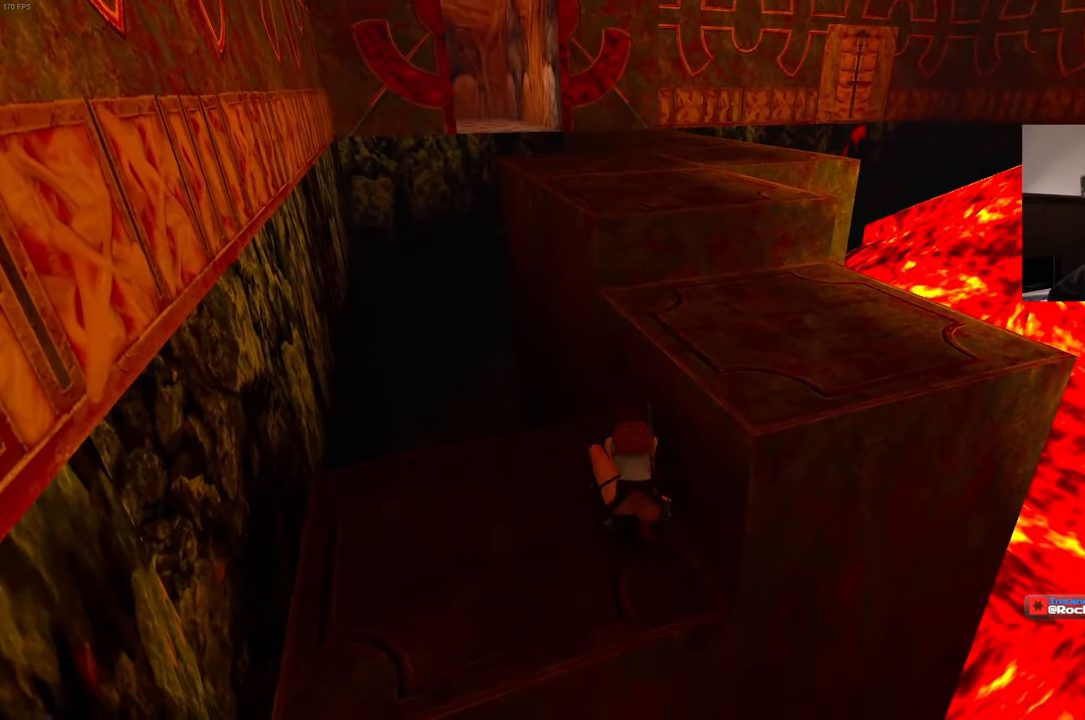
{"dt_ms": 500, "buttons": [], "left_stick": "up", "right_stick": "center", "events": [[84, "SQUARE", "up"], [434, "left_stick", "up"]]}